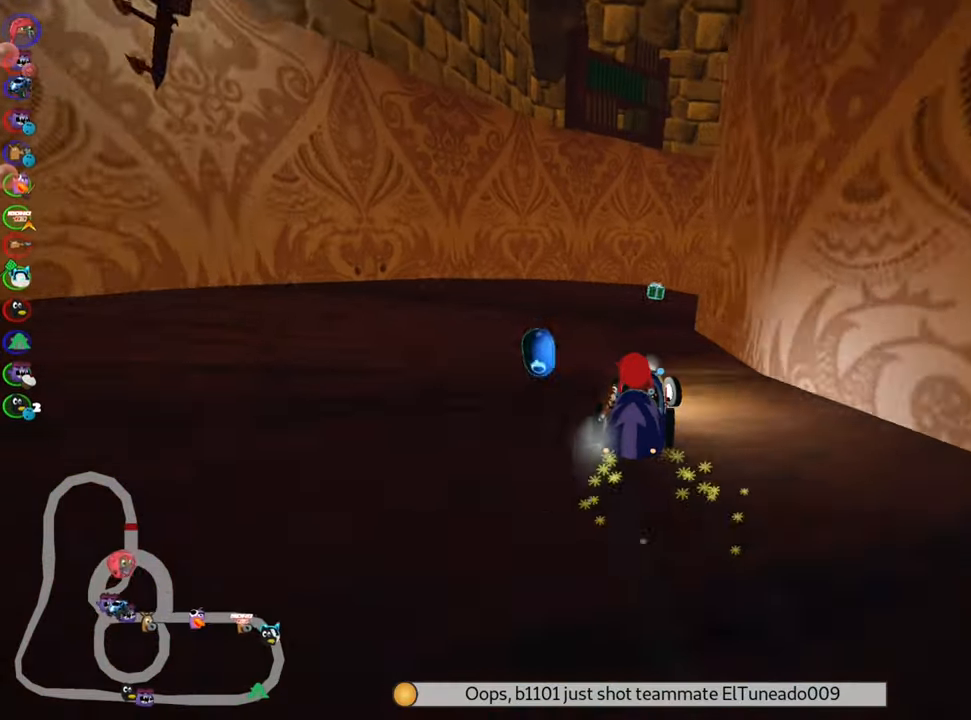
Gameplay with keyboard; each line is a JSON object with the keys held at the frame after it. "events" lists presses ("down") and releases ("up") of "down", "fire", "flag", "left", "look", "nitro", "right", "skid" and "up" between this image and that frame as [ms after this image, input, new state], when the widget could be followed in between. No other keys are recorded. Mouse input is not recorded. Key names are as the overlay labels them; some are game actions (e.g. jump) rather than physical keys.
{"keys": ["right", "skid", "up"], "events": [[216, "right", "down"], [250, "left", "up"]]}
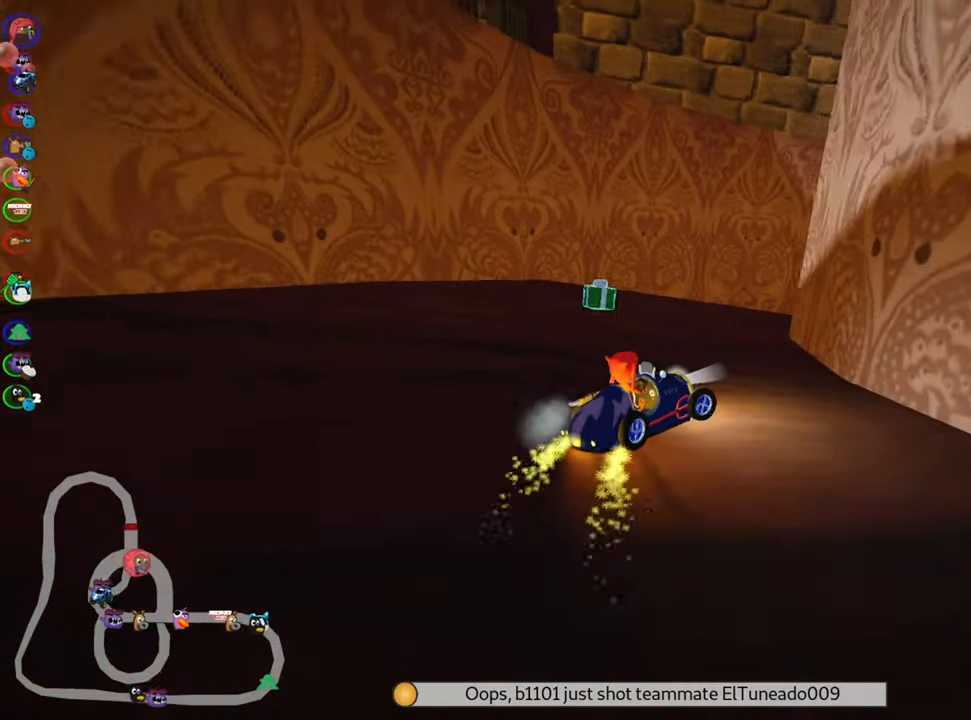
{"keys": ["skid", "up"], "events": [[250, "left", "down"], [283, "right", "up"], [416, "left", "up"]]}
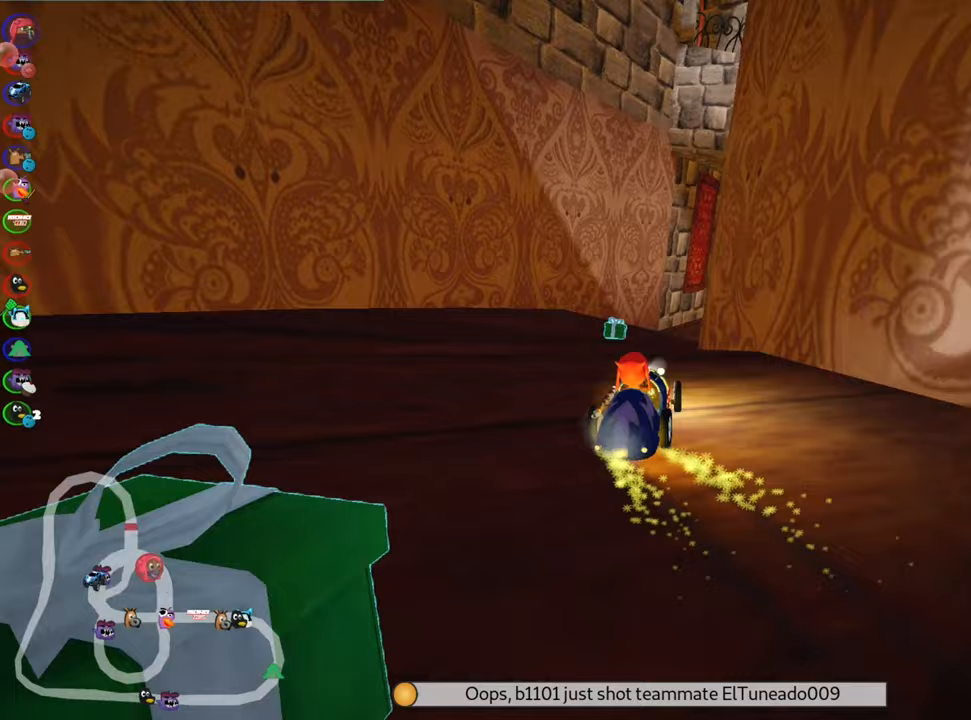
{"keys": ["left", "up"], "events": [[50, "right", "down"], [200, "right", "up"], [200, "skid", "up"], [483, "left", "down"]]}
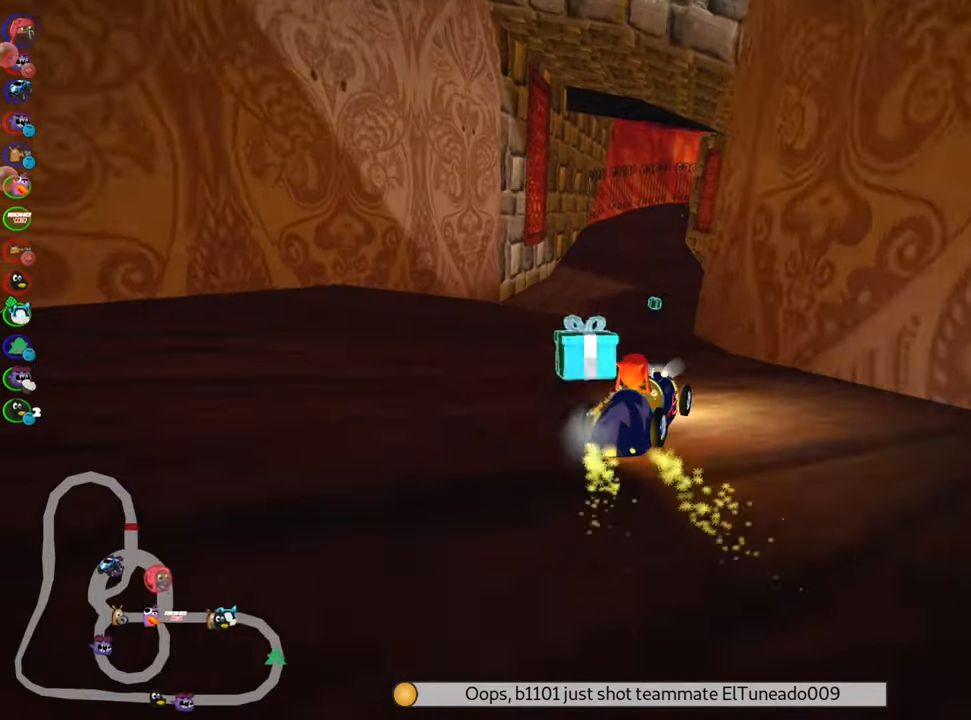
{"keys": ["right", "skid", "up"], "events": [[150, "left", "up"], [283, "right", "down"], [283, "skid", "down"]]}
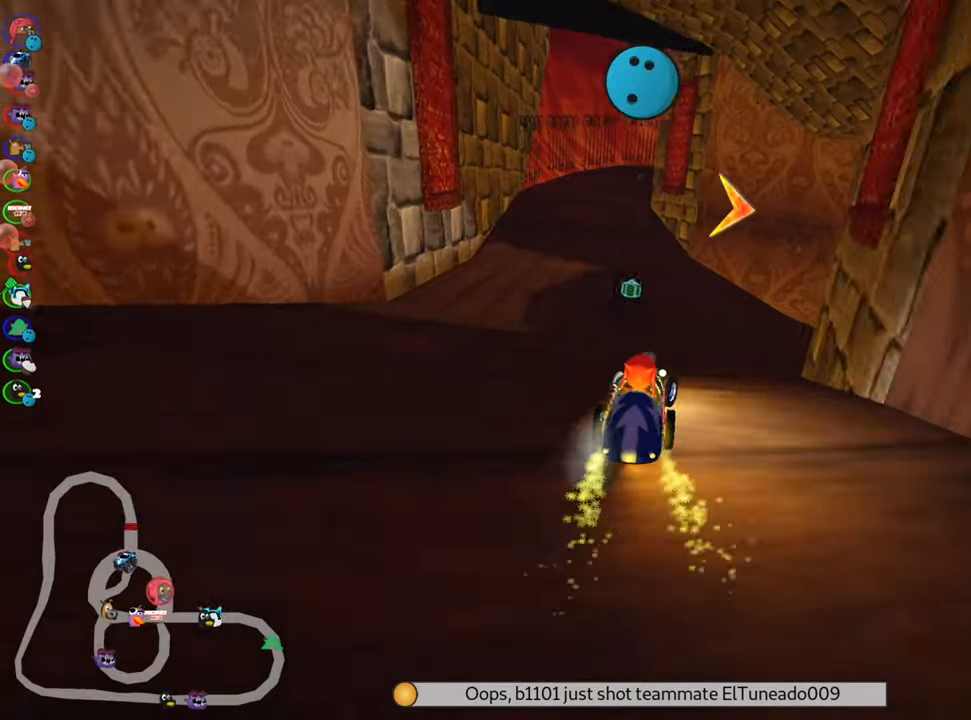
{"keys": ["skid", "up"], "events": [[17, "right", "up"], [50, "left", "down"], [300, "left", "up"]]}
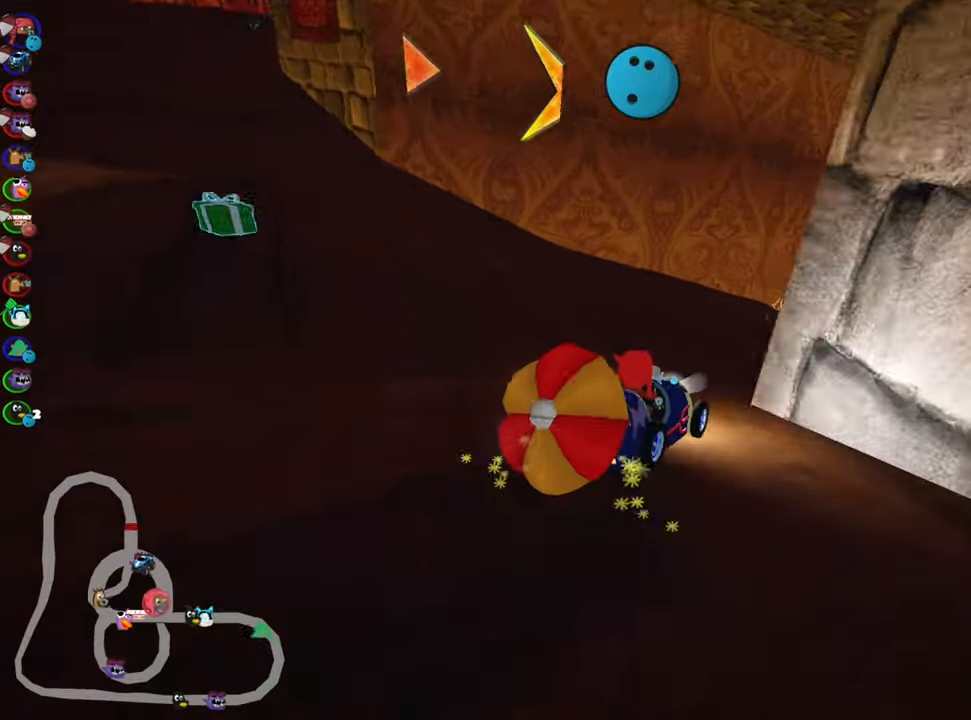
{"keys": ["left", "up"], "events": [[83, "nitro", "down"], [250, "nitro", "up"], [333, "left", "down"], [450, "skid", "up"]]}
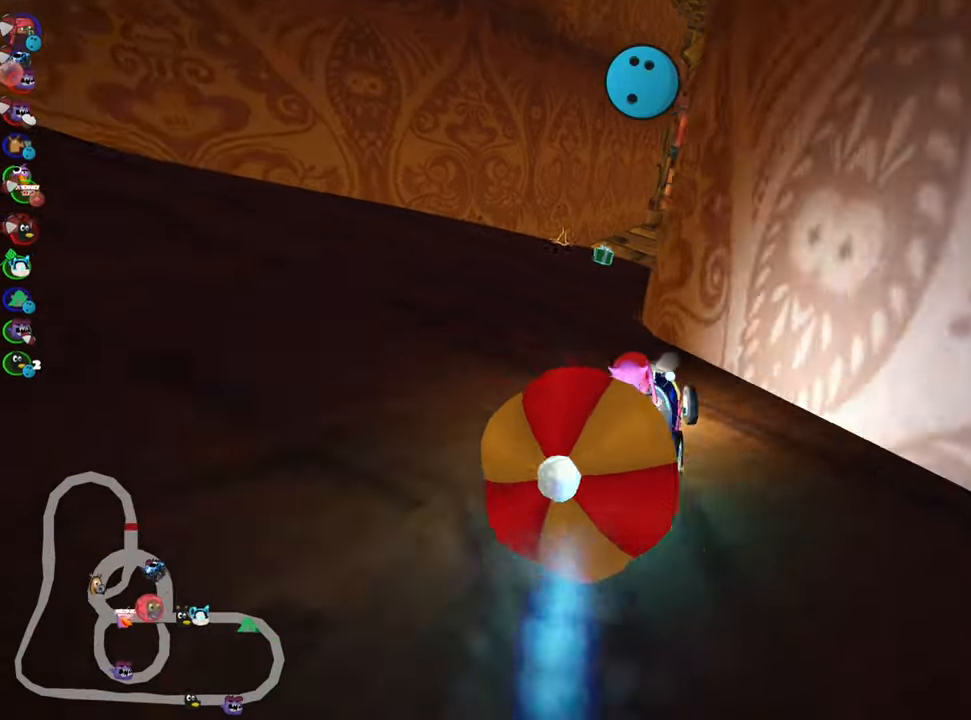
{"keys": ["up"], "events": [[33, "up", "up"], [67, "left", "up"], [117, "down", "down"], [400, "down", "up"], [450, "up", "down"]]}
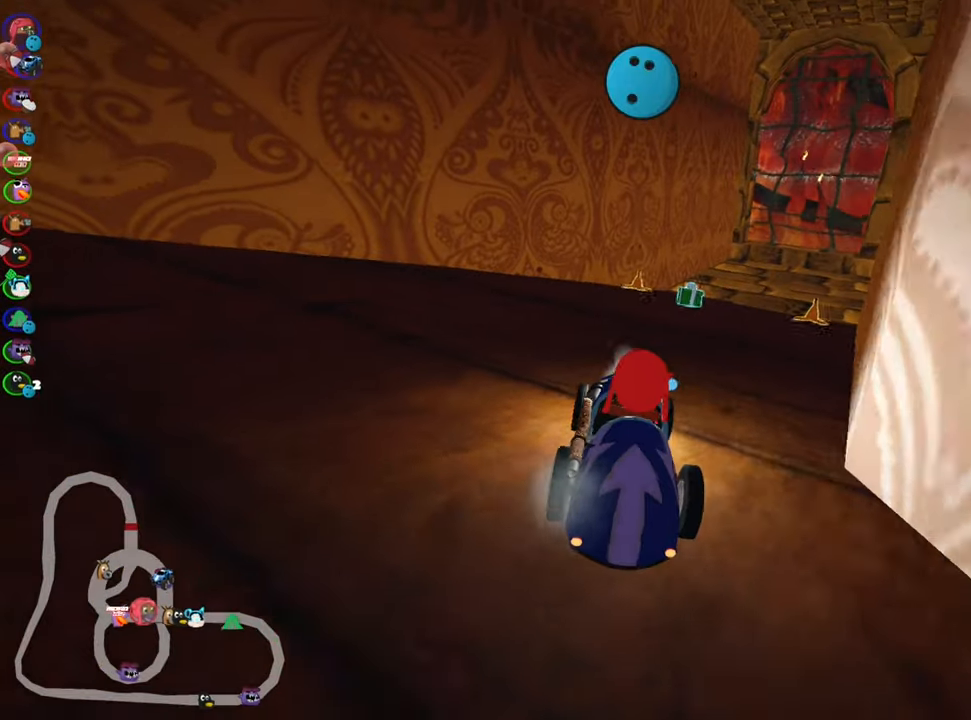
{"keys": ["up"], "events": [[167, "nitro", "down"], [300, "nitro", "up"]]}
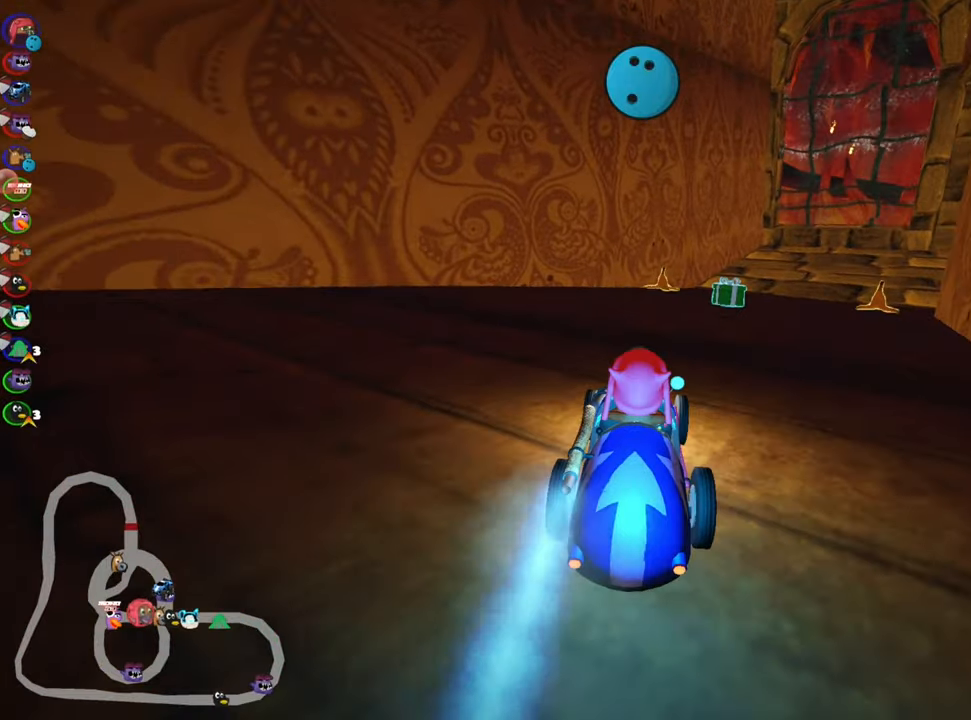
{"keys": ["left", "skid", "up"], "events": [[50, "skid", "down"], [67, "right", "down"], [200, "left", "down"], [217, "right", "up"]]}
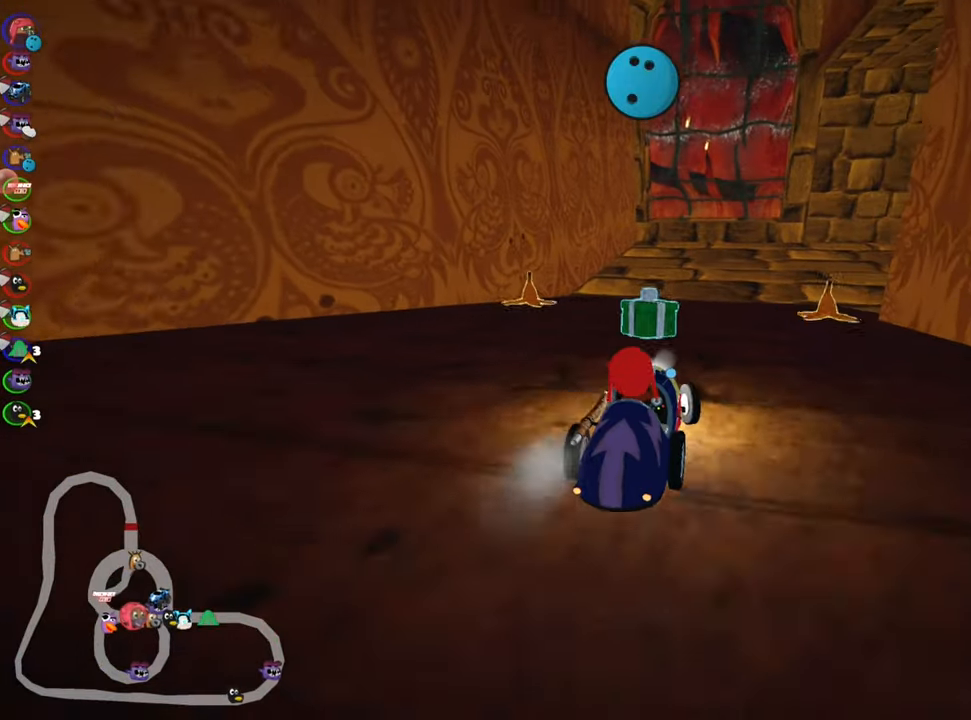
{"keys": ["left", "skid", "up"], "events": [[200, "right", "down"], [233, "left", "up"], [467, "left", "down"], [500, "right", "up"]]}
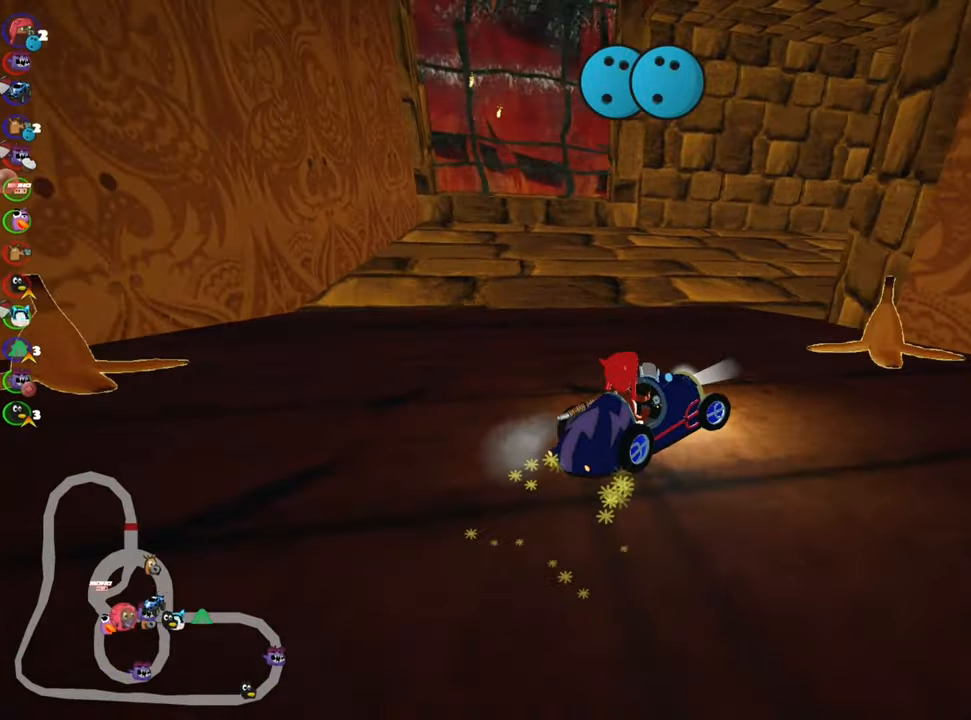
{"keys": ["nitro", "right", "skid", "up"], "events": [[100, "right", "down"], [133, "left", "up"], [483, "nitro", "down"]]}
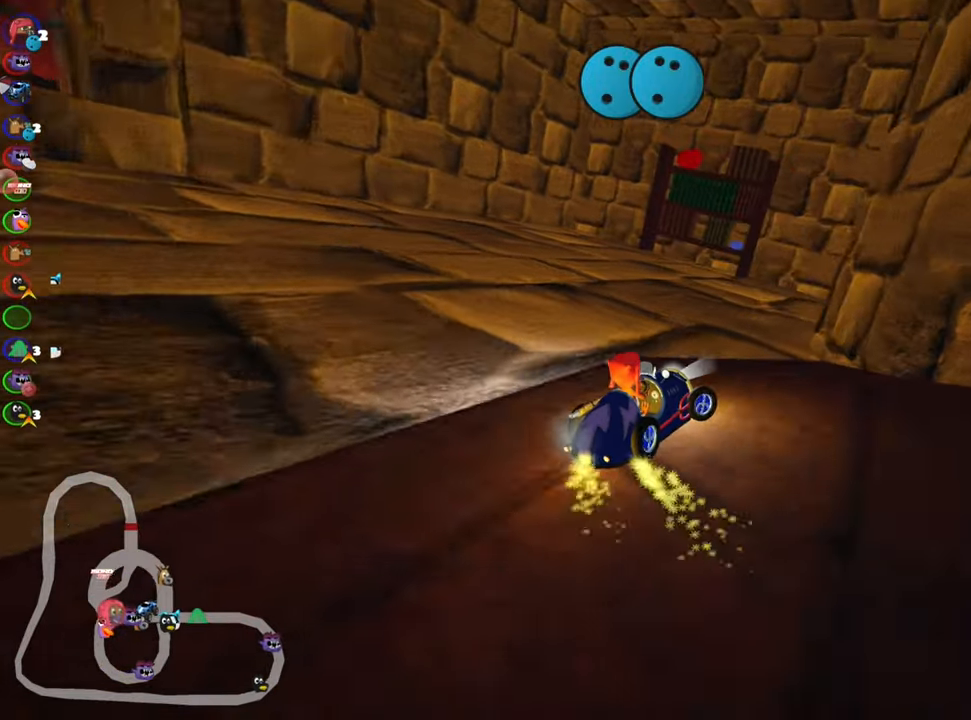
{"keys": ["right", "up"], "events": [[17, "skid", "up"], [133, "nitro", "up"], [150, "right", "up"], [433, "right", "down"]]}
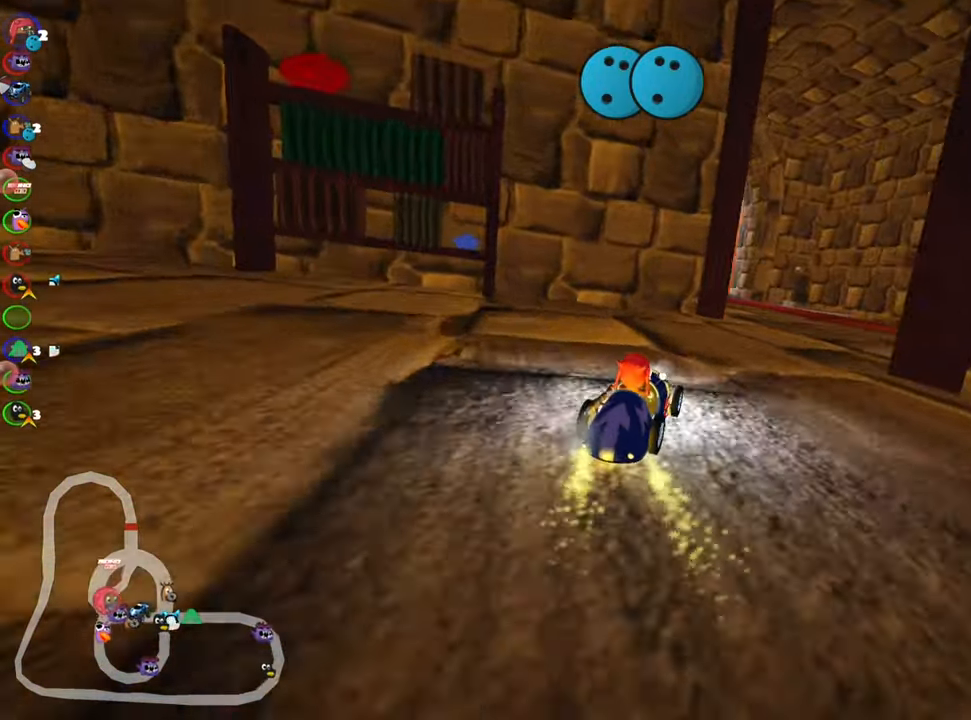
{"keys": ["left", "skid", "up"], "events": [[250, "right", "up"], [300, "left", "down"], [300, "skid", "down"]]}
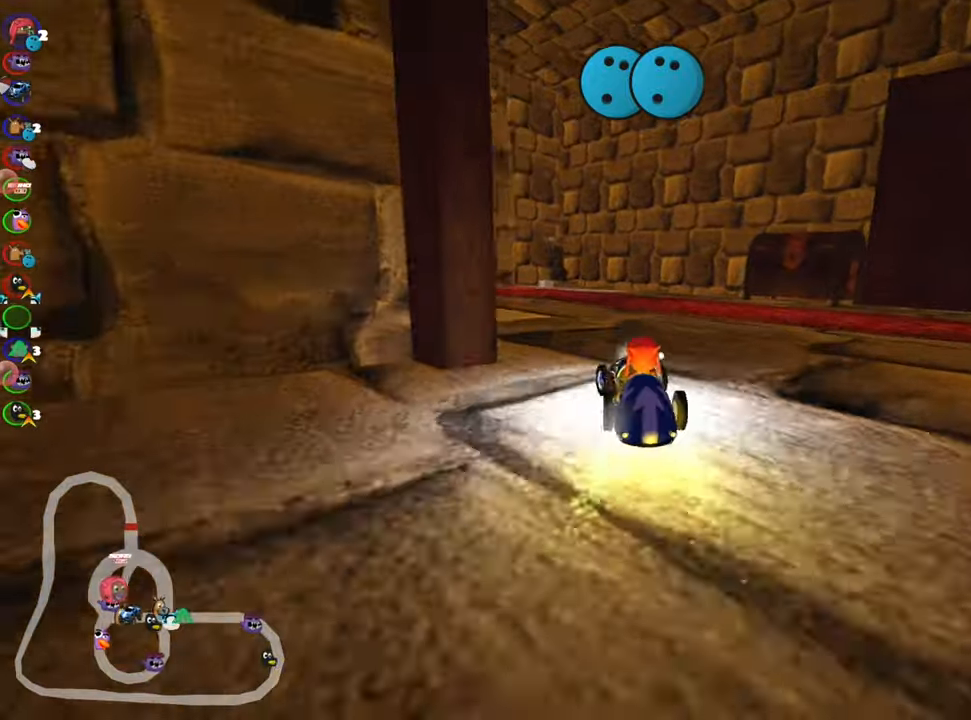
{"keys": ["skid", "up"], "events": [[17, "left", "up"]]}
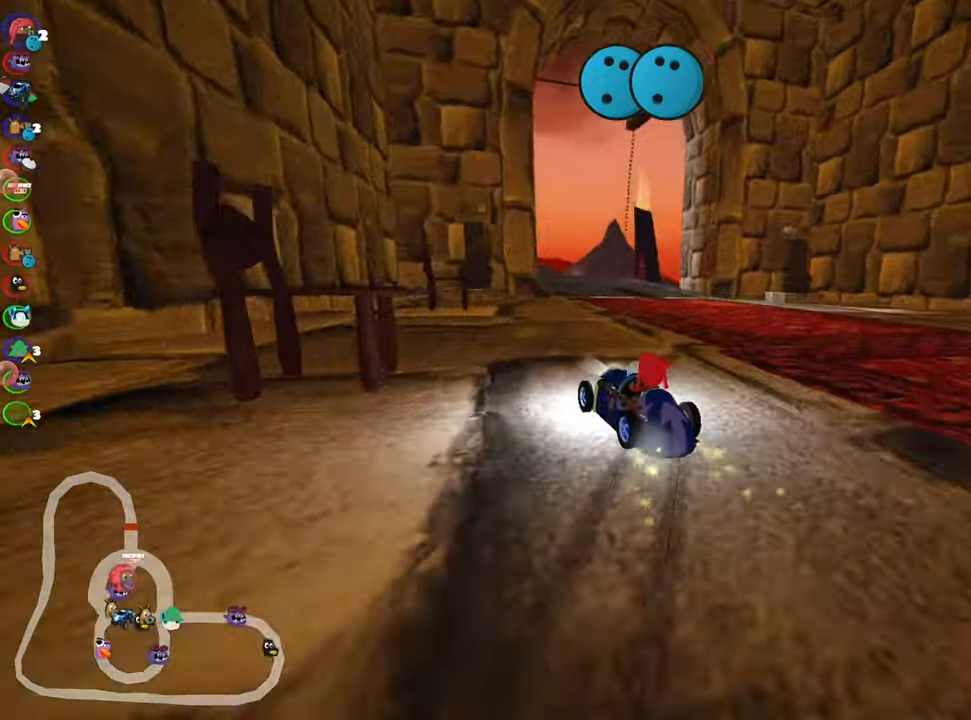
{"keys": ["right", "skid", "up"], "events": [[67, "right", "down"]]}
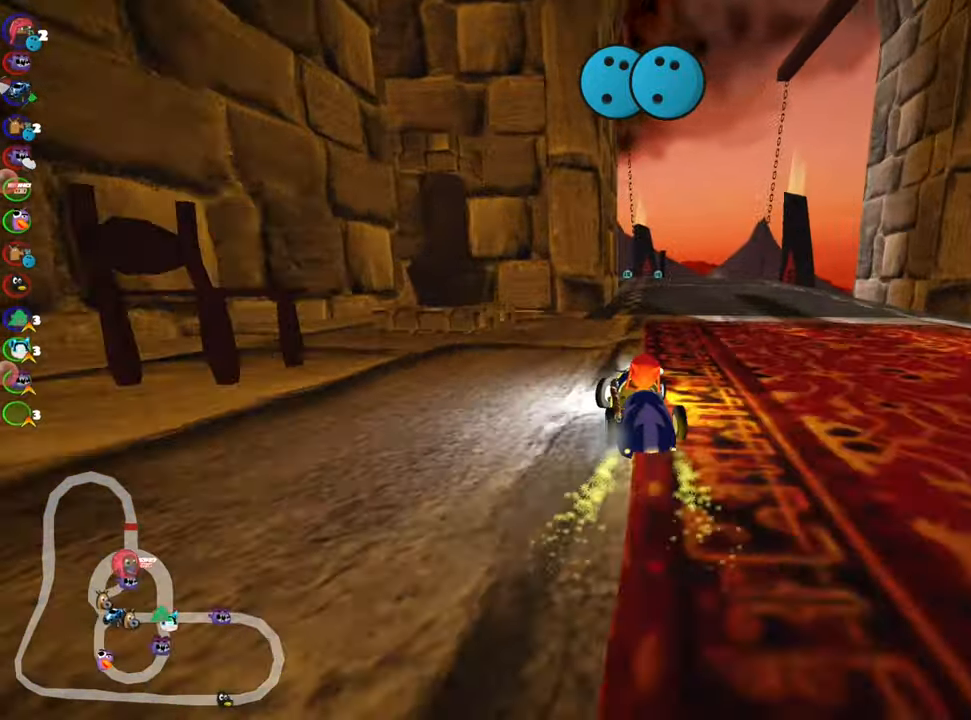
{"keys": ["up"], "events": [[150, "skid", "up"], [200, "nitro", "down"], [217, "right", "up"], [350, "nitro", "up"]]}
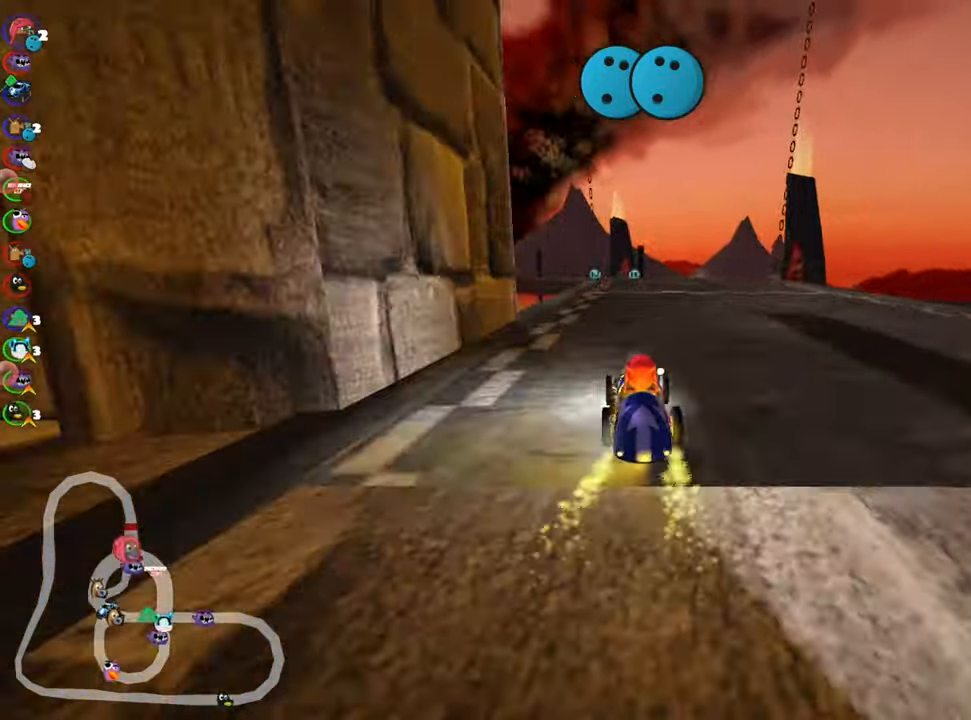
{"keys": ["left", "skid", "up"], "events": [[100, "right", "down"], [350, "right", "up"], [417, "left", "down"], [417, "skid", "down"]]}
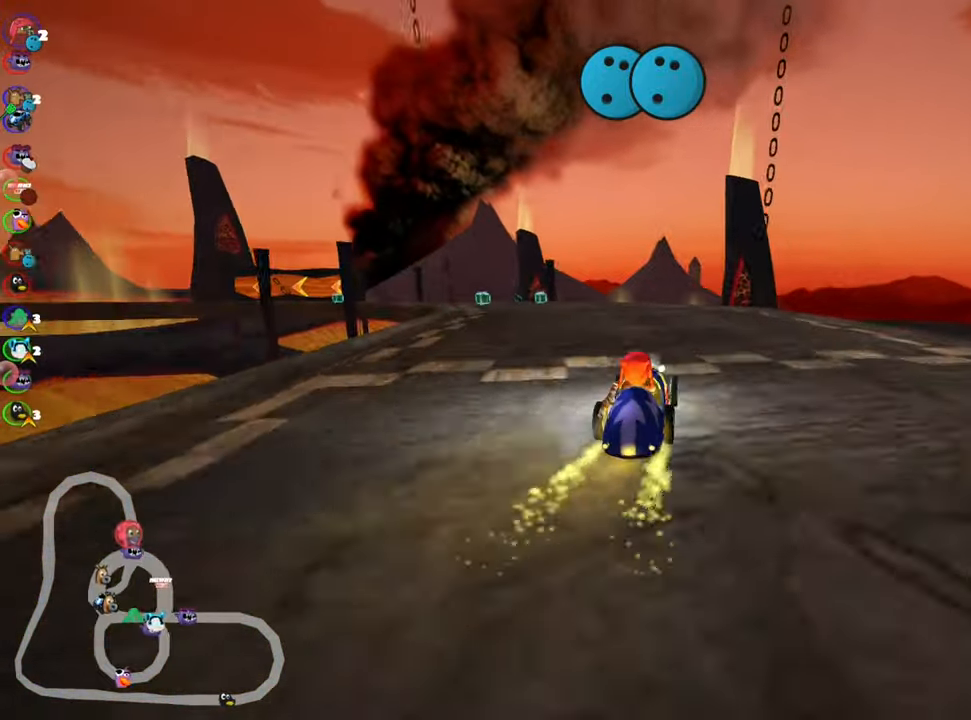
{"keys": ["skid", "up"], "events": [[84, "left", "up"]]}
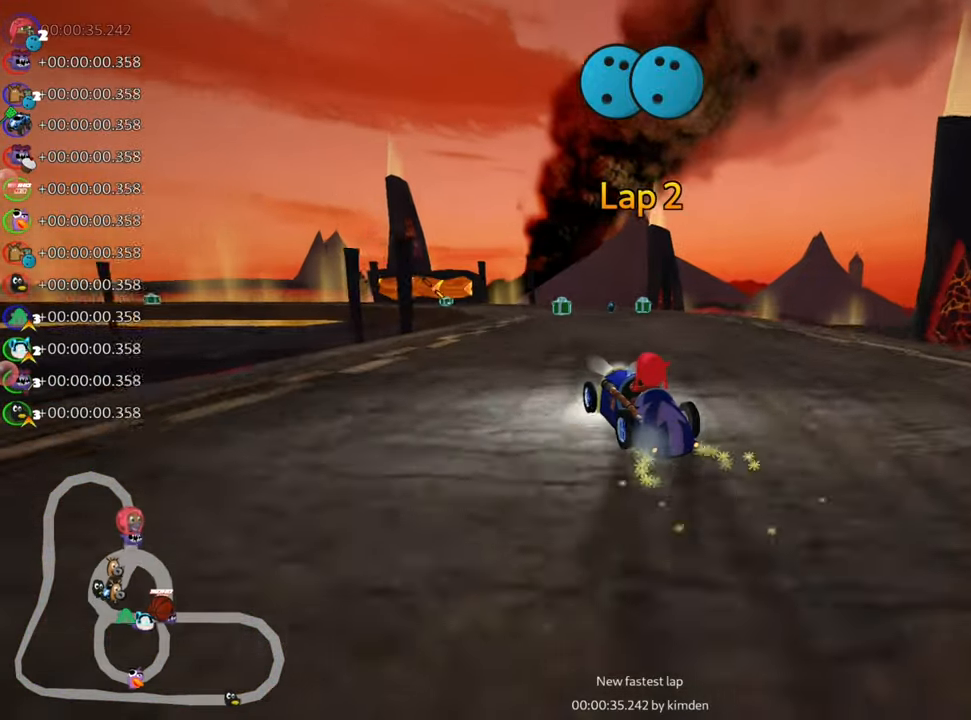
{"keys": ["right", "skid", "up"], "events": [[34, "right", "down"]]}
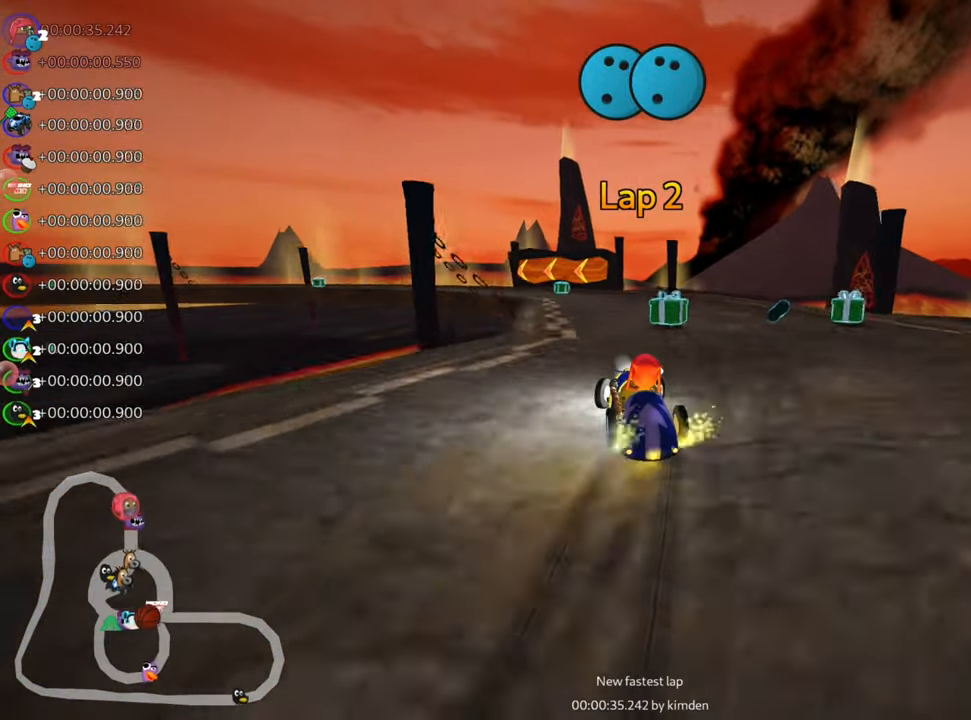
{"keys": ["nitro", "right", "skid", "up"], "events": [[184, "left", "down"], [350, "left", "up"], [417, "nitro", "down"]]}
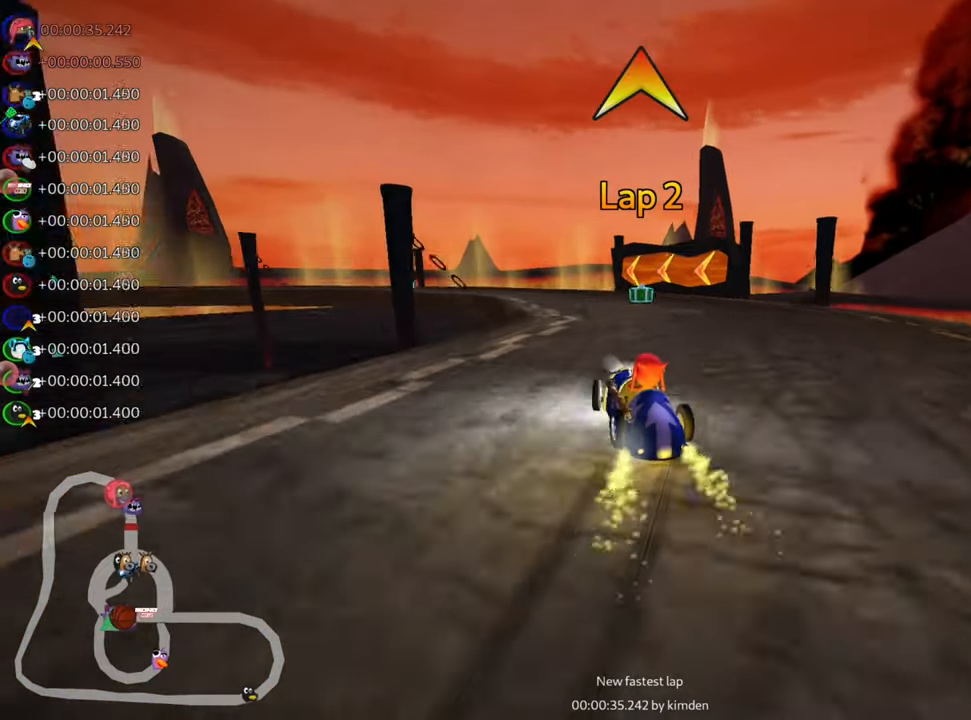
{"keys": ["left", "skid", "up"], "events": [[84, "nitro", "up"], [267, "fire", "down"], [367, "left", "down"], [367, "right", "up"], [400, "fire", "up"]]}
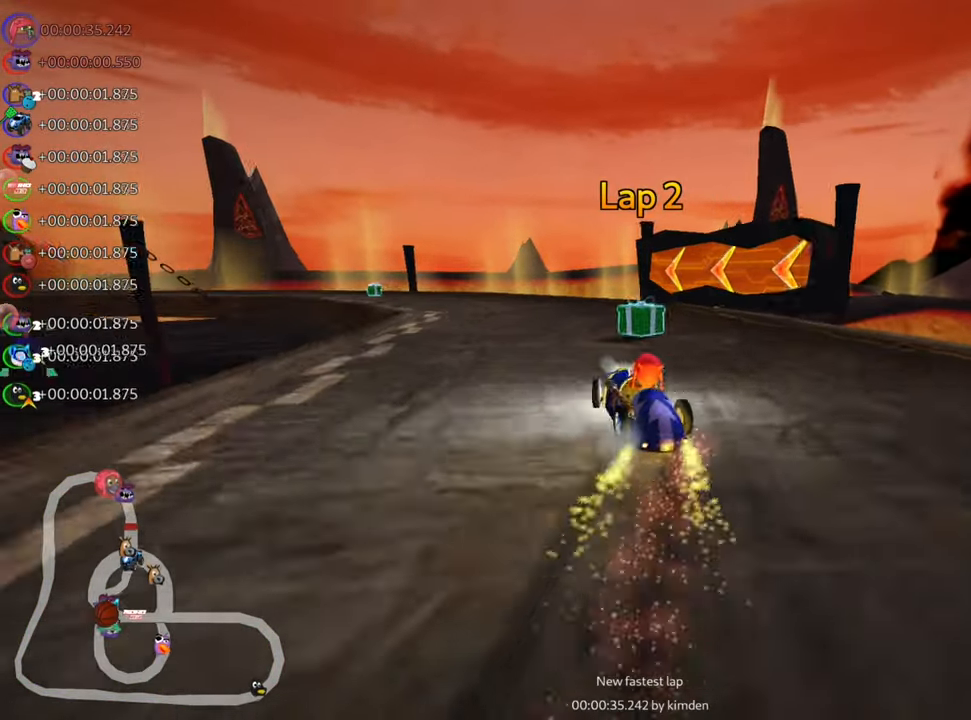
{"keys": ["left", "skid", "up"], "events": []}
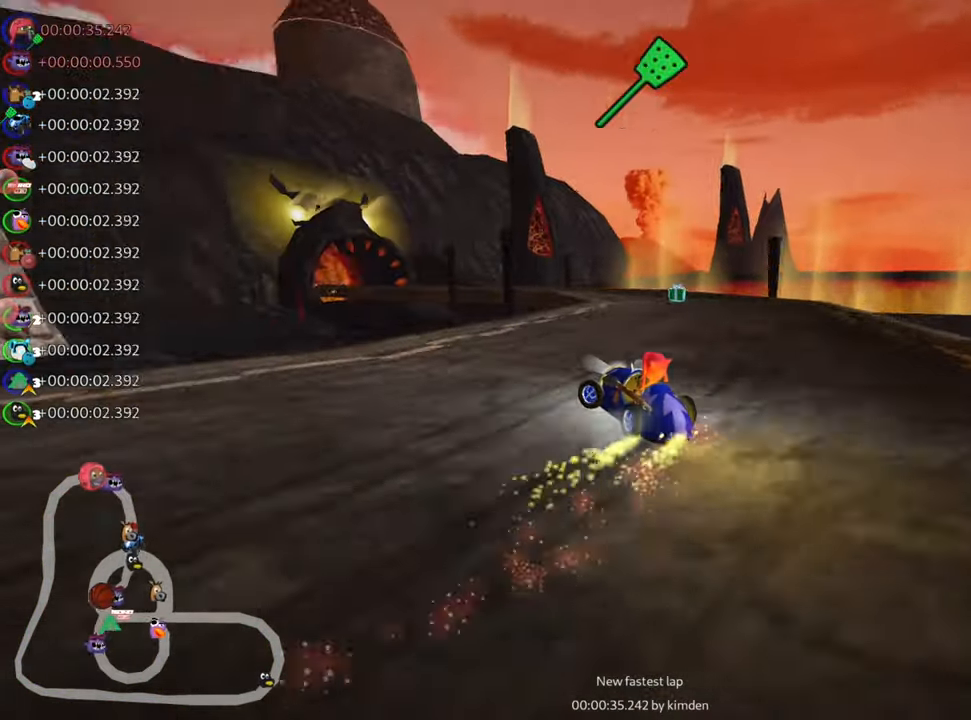
{"keys": ["skid", "up"], "events": [[166, "right", "down"], [200, "left", "up"], [483, "right", "up"]]}
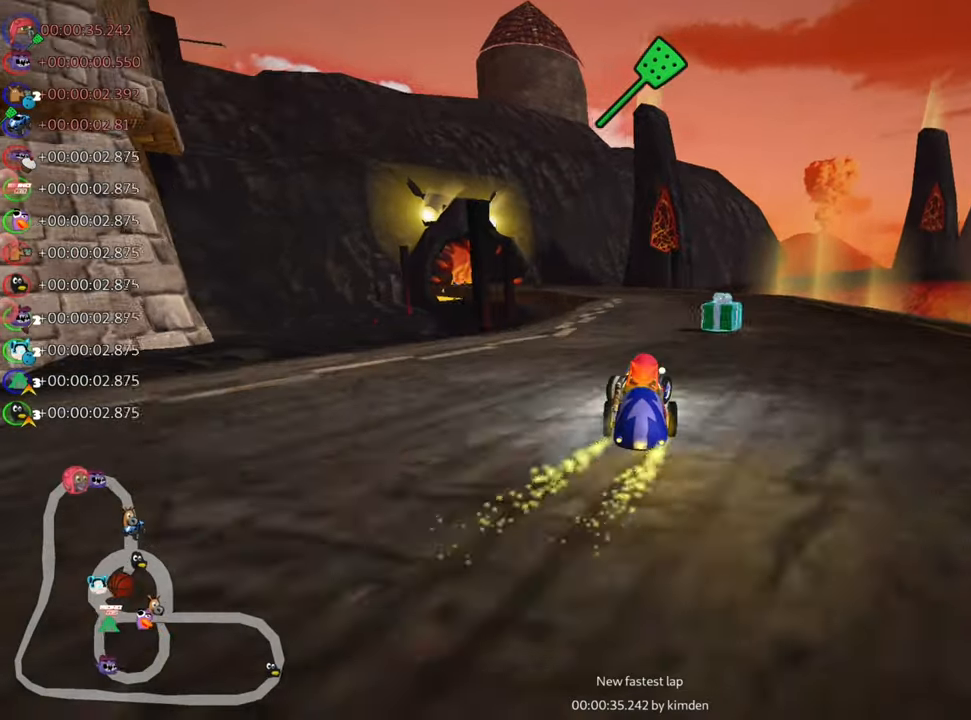
{"keys": ["skid", "up"], "events": [[33, "left", "down"], [66, "fire", "down"], [200, "fire", "up"], [266, "left", "up"]]}
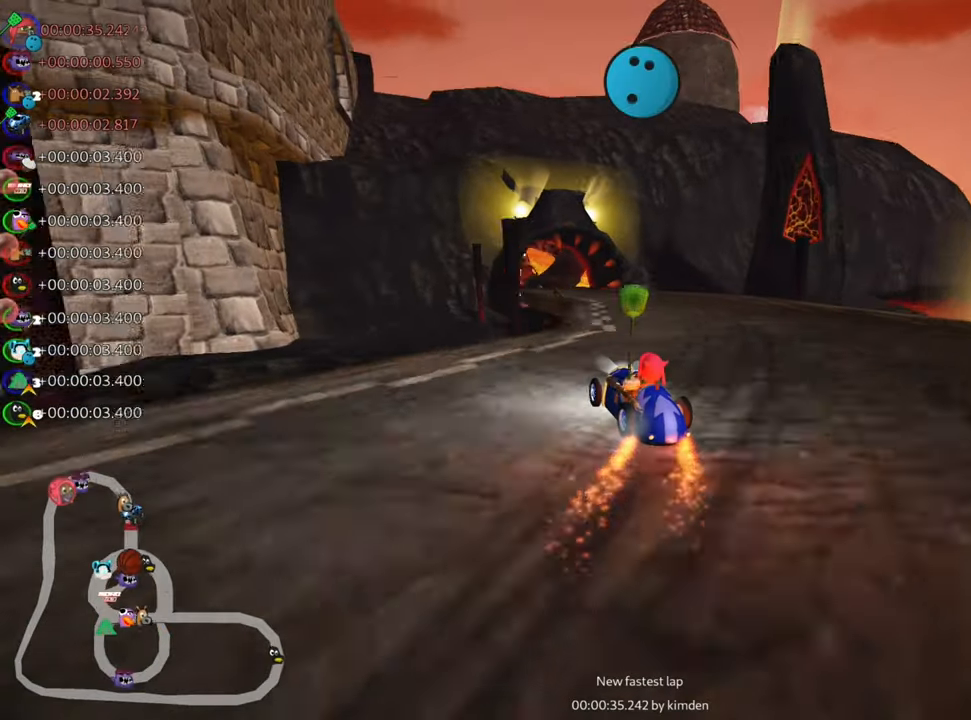
{"keys": ["right", "skid", "up"], "events": [[283, "right", "down"]]}
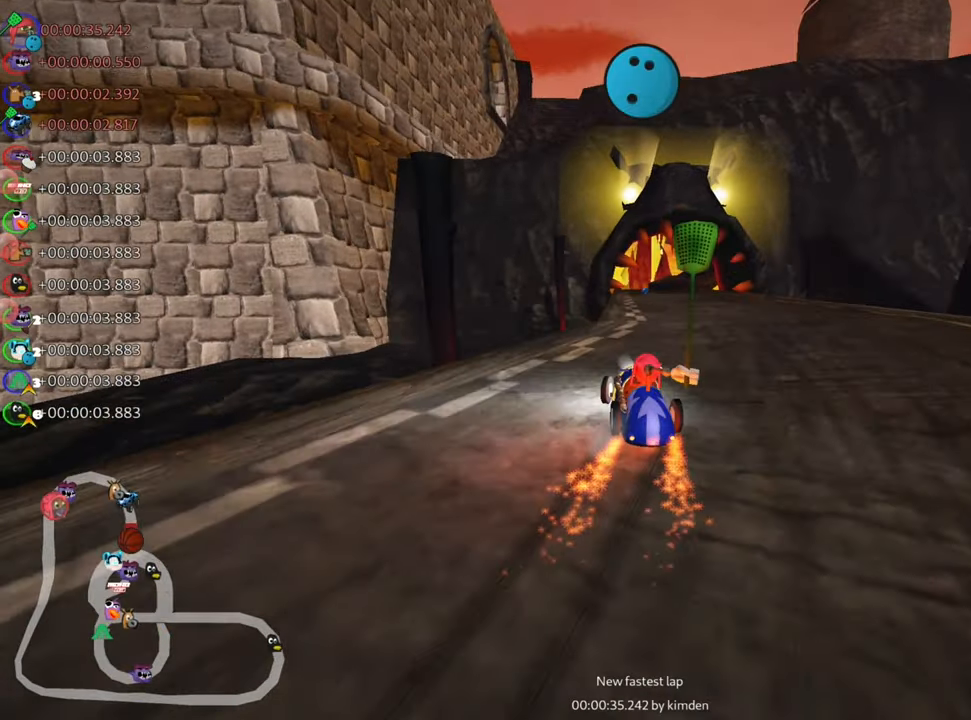
{"keys": ["right", "skid", "up"], "events": []}
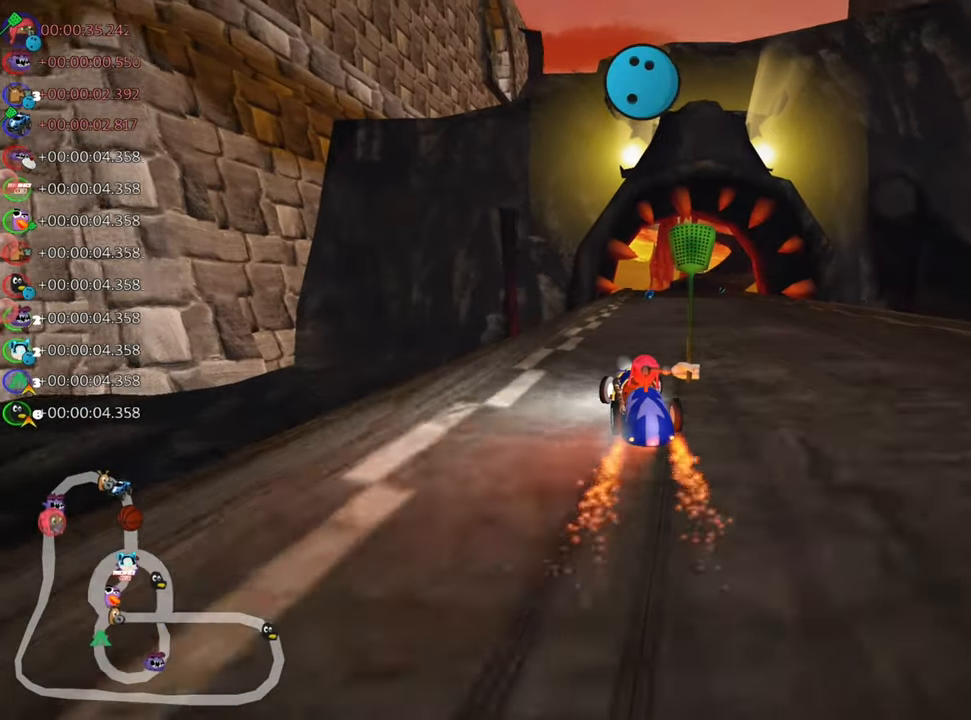
{"keys": ["right", "up"], "events": [[466, "skid", "up"]]}
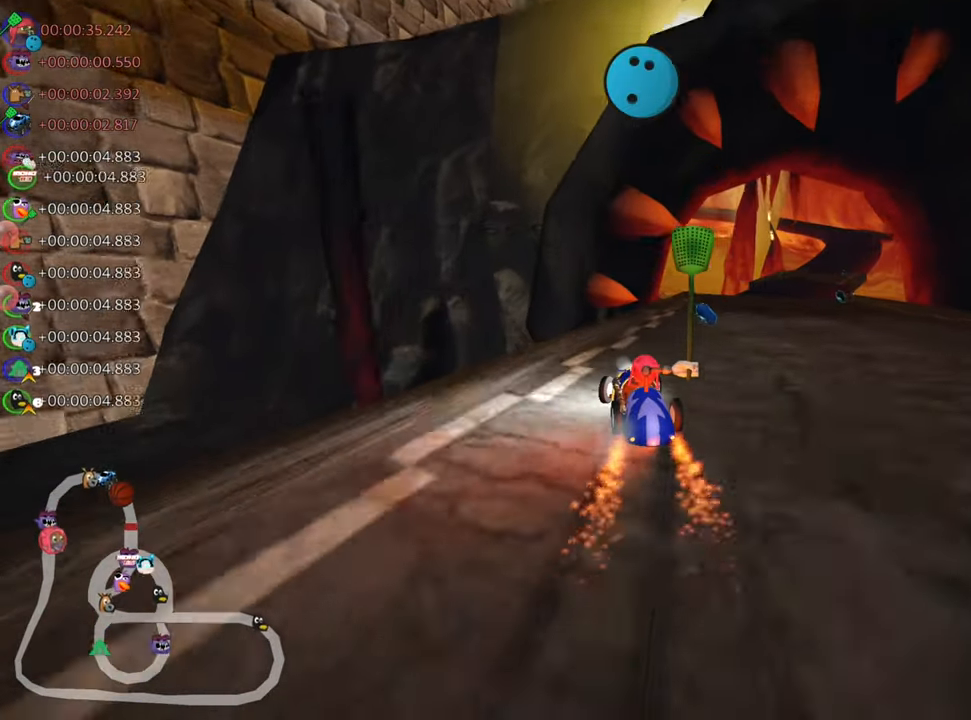
{"keys": ["up"], "events": [[216, "right", "up"], [233, "nitro", "down"], [366, "nitro", "up"]]}